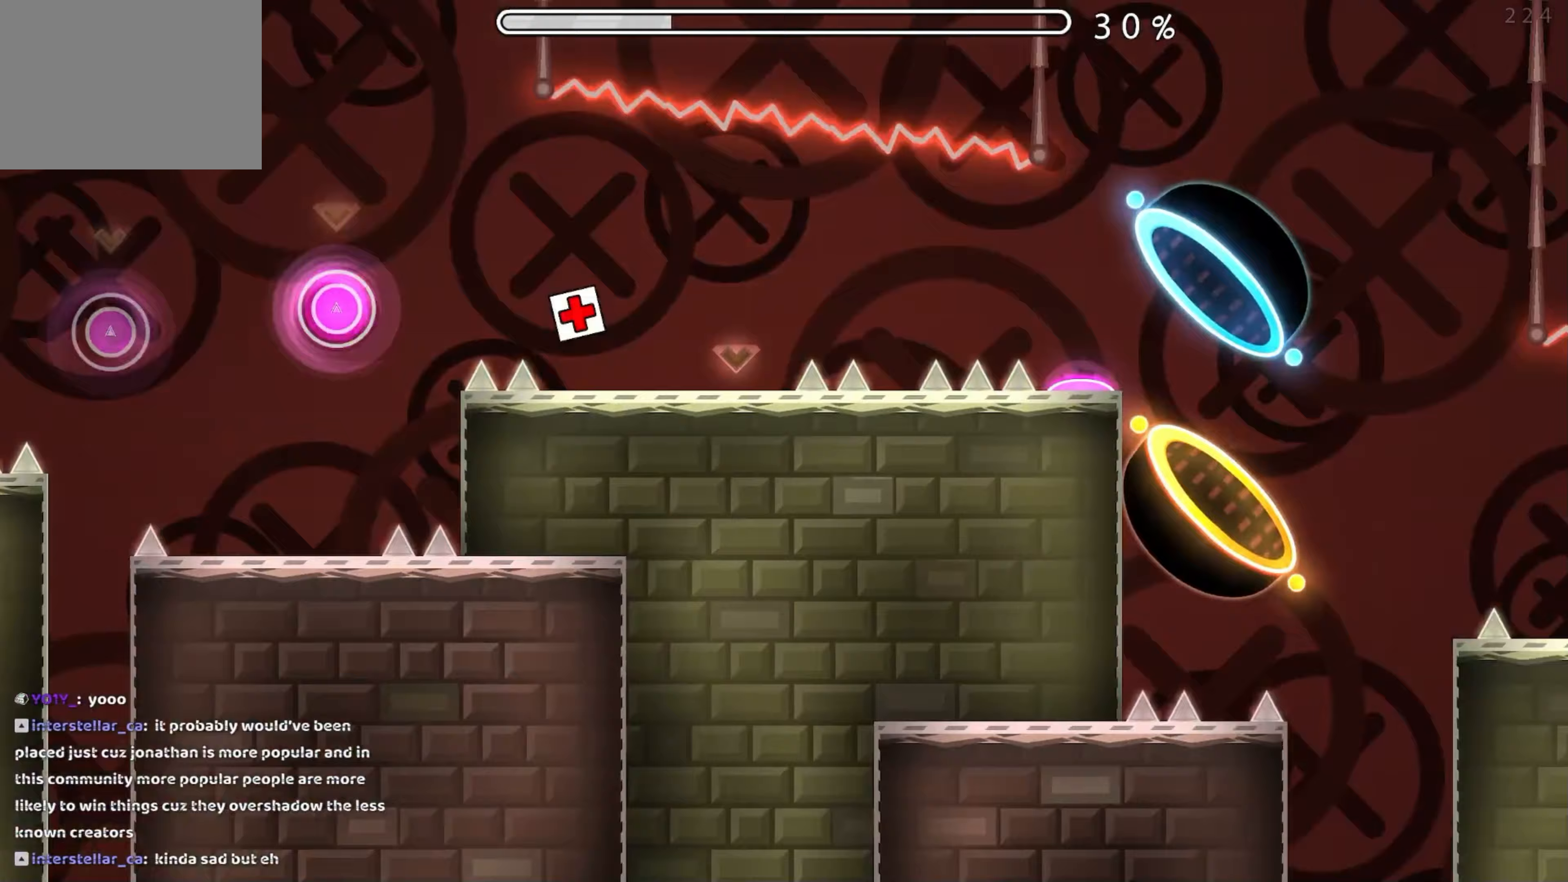
Gameplay with a controller (Xbox layout); each line is a JSON object with the inputs held at the frame after it (dt_ms = milliseconds from this image to that frame). "events" lists button and stick changes between this image and that frame as [ms after this image, input, new state], when the widget could be followed in between. Not read: L2 R2 left_stick right_stick.
{"dt_ms": 67, "buttons": [], "events": []}
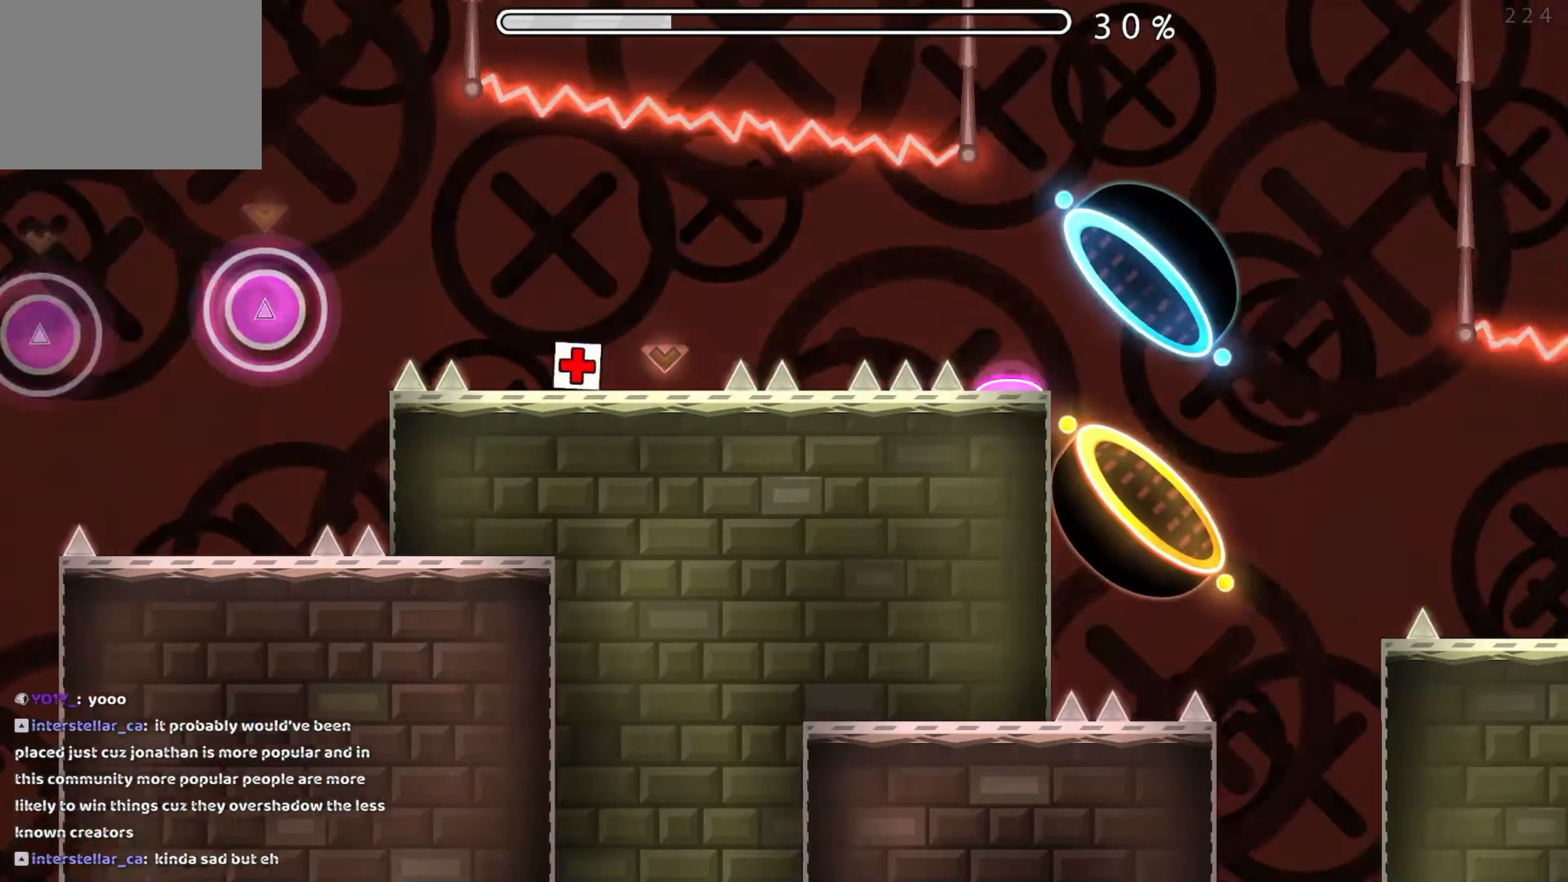
{"dt_ms": 500, "buttons": [], "events": [[83, "A", "down"], [183, "A", "up"]]}
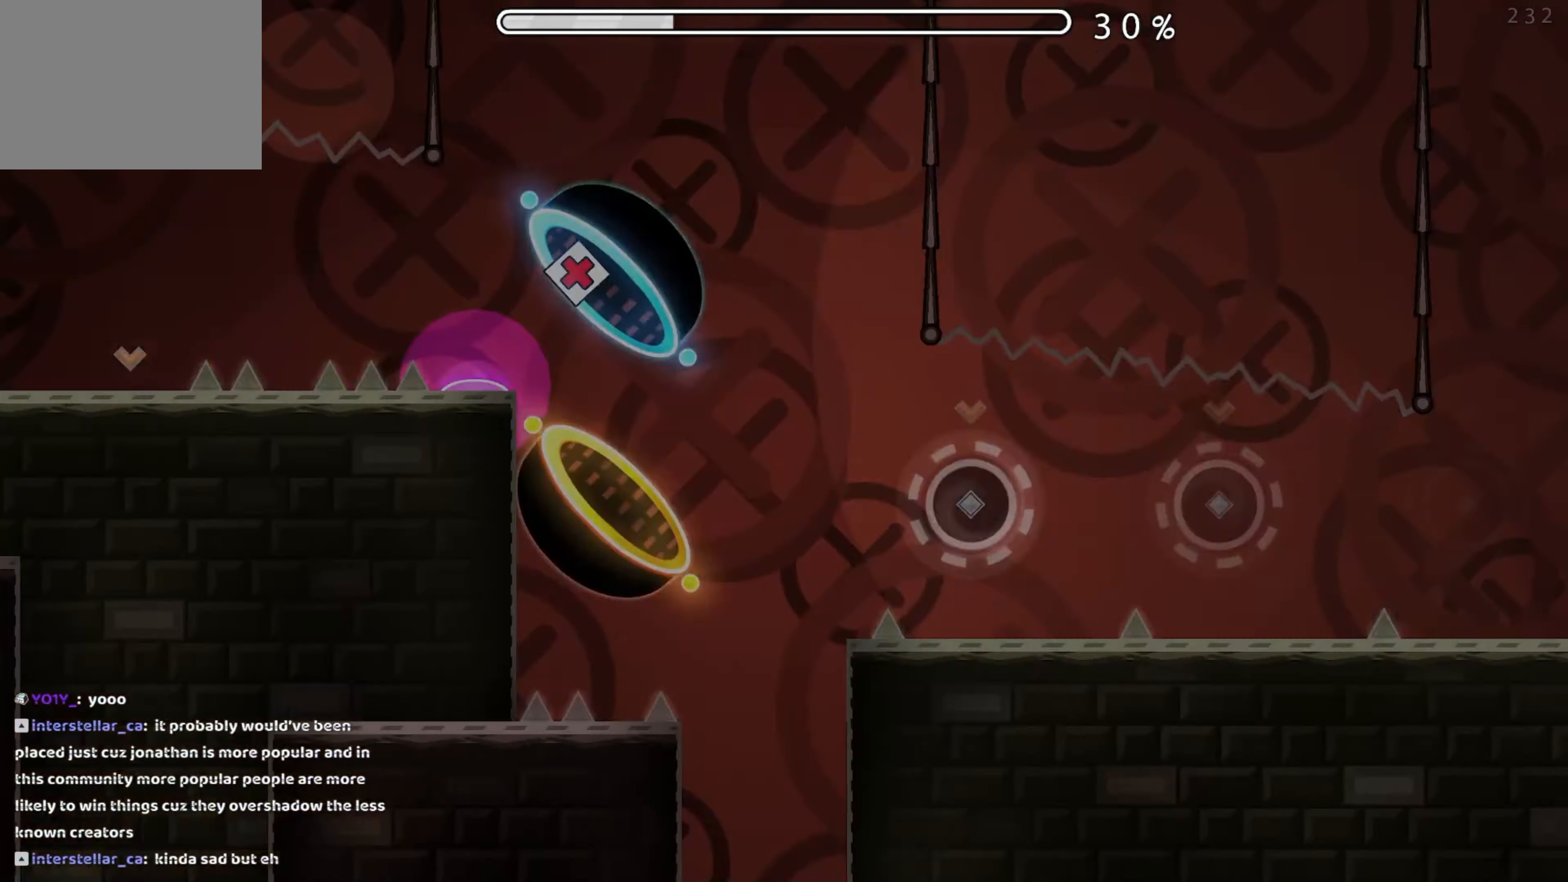
{"dt_ms": 500, "buttons": [], "events": [[300, "A", "down"], [333, "L1", "down"], [450, "A", "up"], [466, "L1", "up"]]}
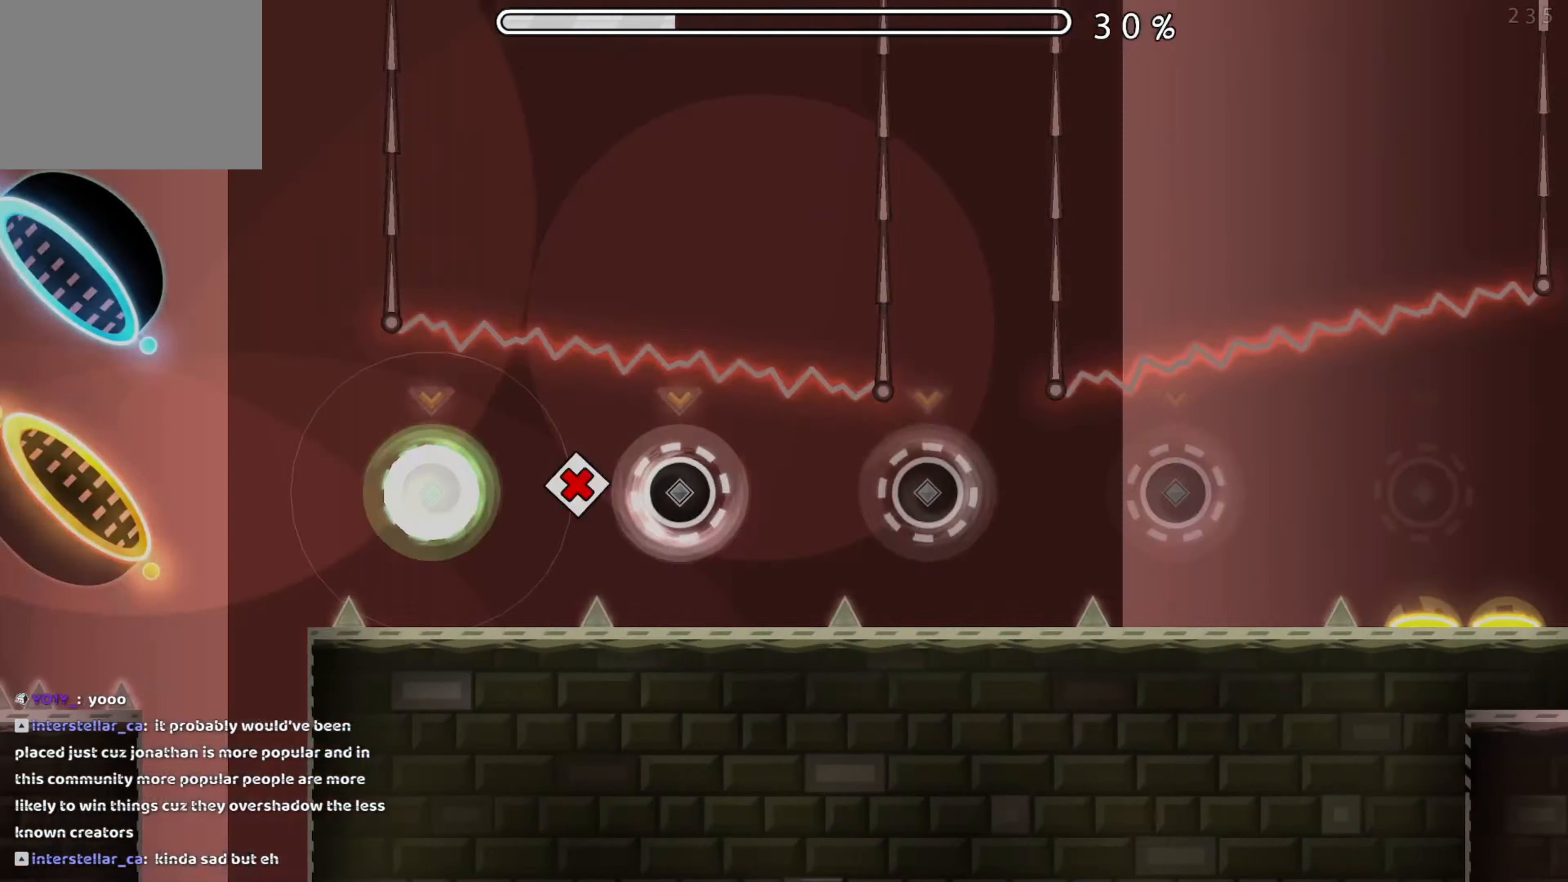
{"dt_ms": 500, "buttons": ["A", "L1"], "events": [[50, "A", "down"], [50, "L1", "down"], [183, "A", "up"], [183, "L1", "up"], [283, "A", "down"], [283, "L1", "down"], [366, "L1", "up"], [400, "A", "up"], [500, "A", "down"], [500, "L1", "down"]]}
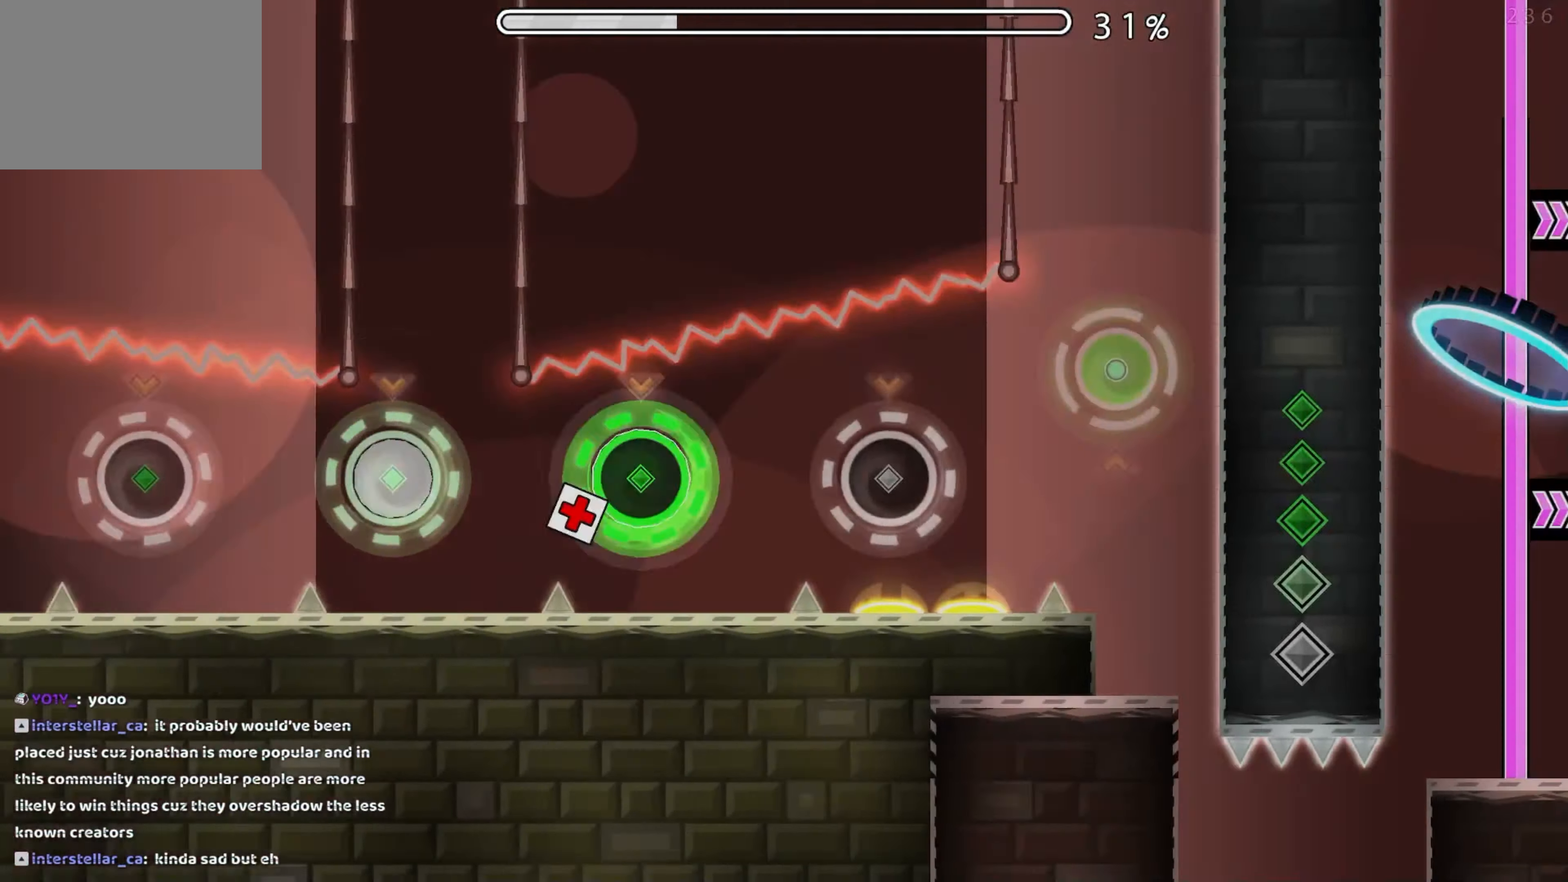
{"dt_ms": 500, "buttons": ["A"], "events": [[133, "A", "up"], [133, "L1", "up"], [183, "A", "down"], [216, "L1", "down"], [350, "A", "up"], [366, "L1", "up"], [466, "A", "down"]]}
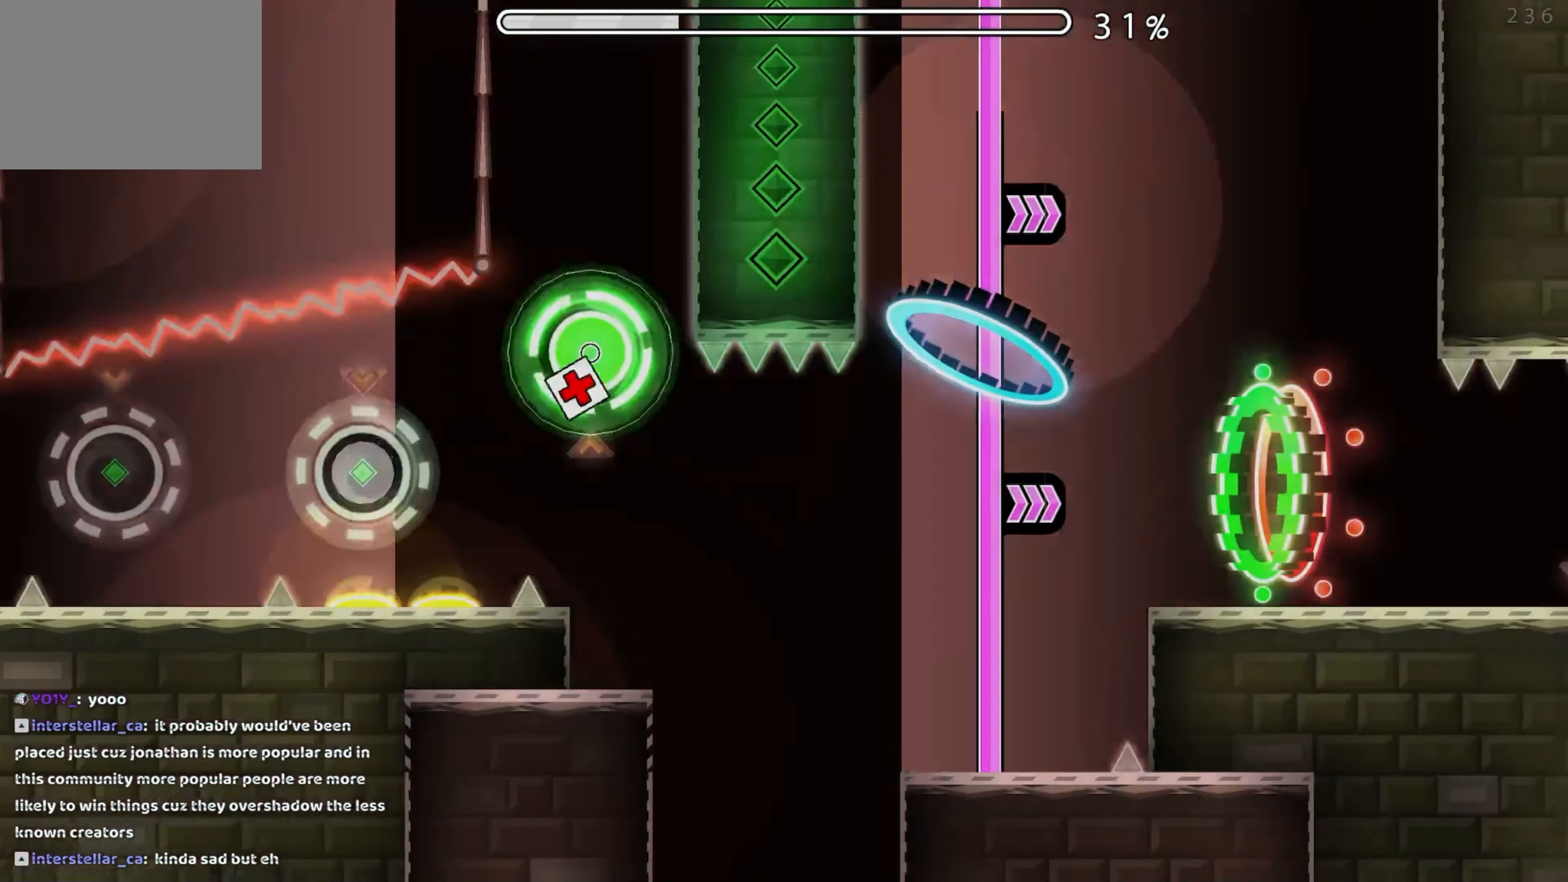
{"dt_ms": 500, "buttons": [], "events": [[83, "A", "up"]]}
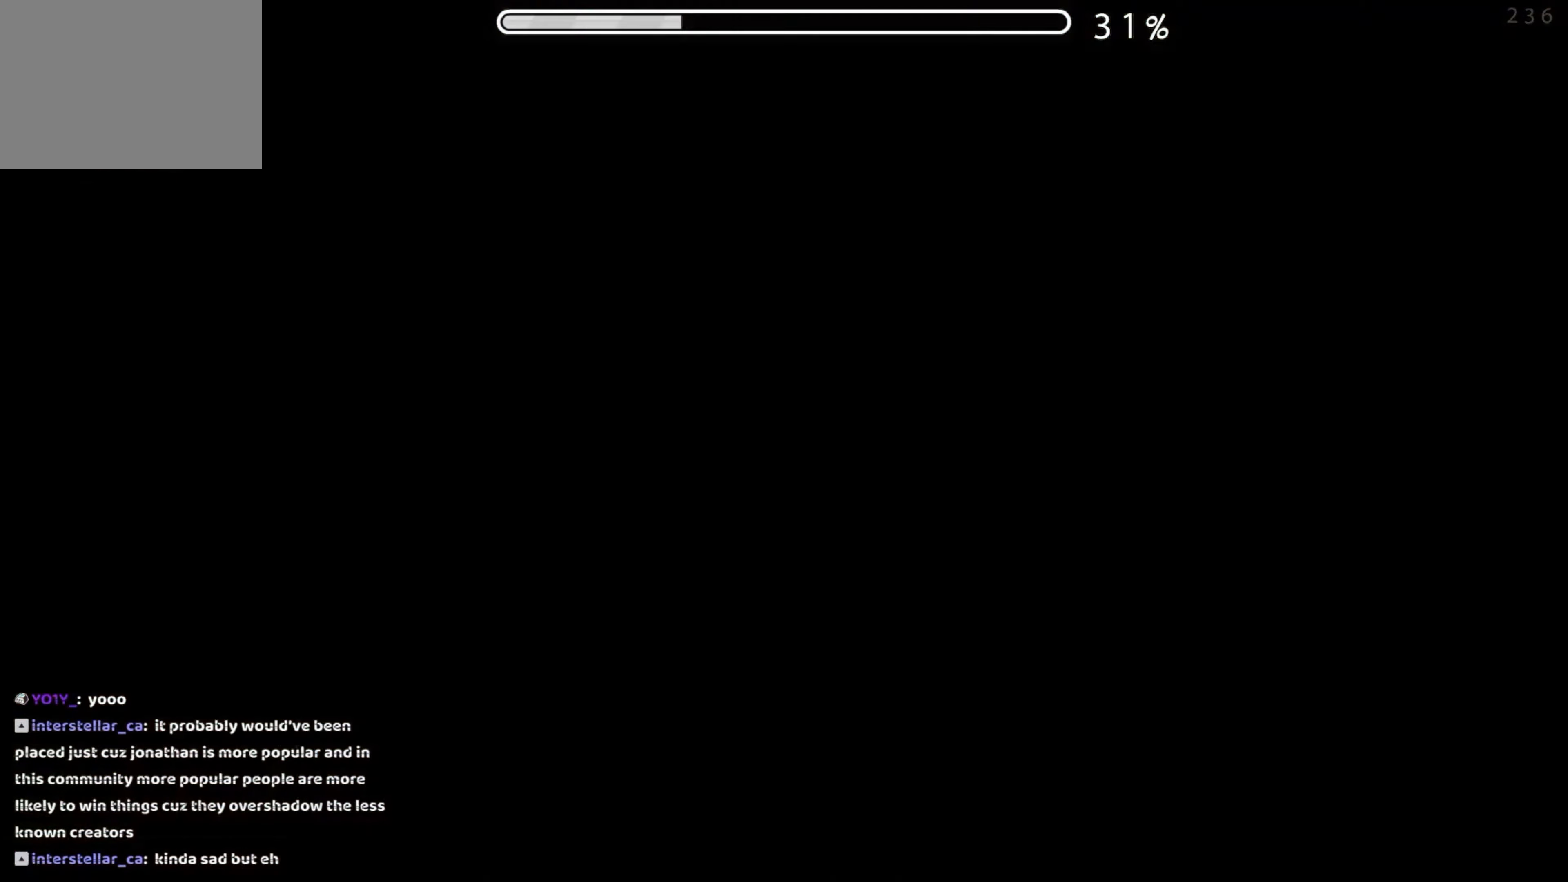
{"dt_ms": 500, "buttons": [], "events": [[383, "A", "down"], [483, "A", "up"]]}
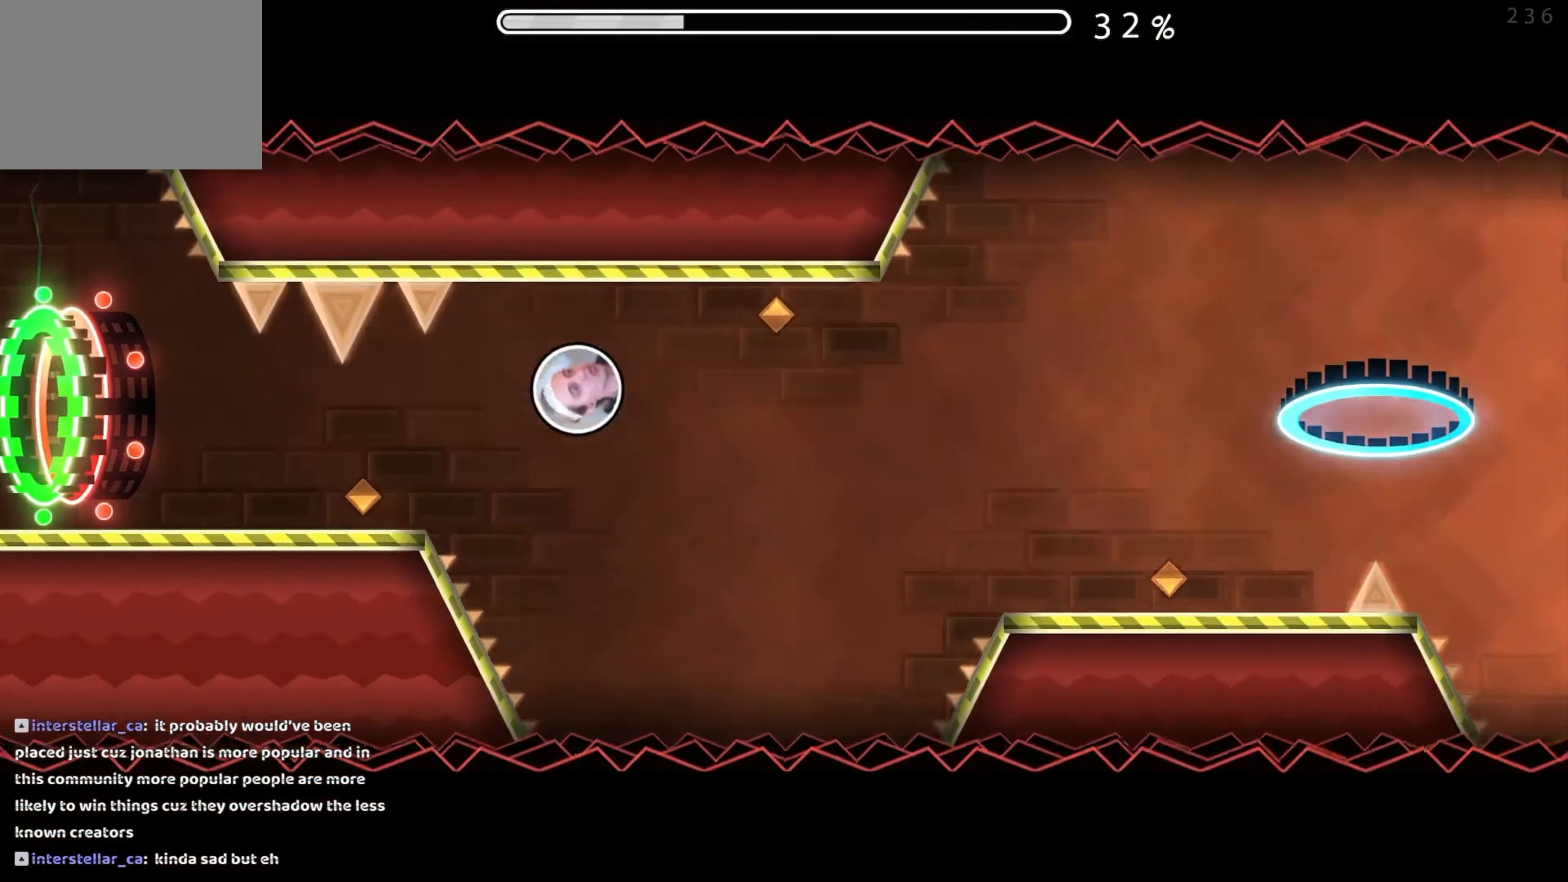
{"dt_ms": 500, "buttons": ["A"], "events": [[200, "A", "down"], [266, "A", "up"], [450, "A", "down"]]}
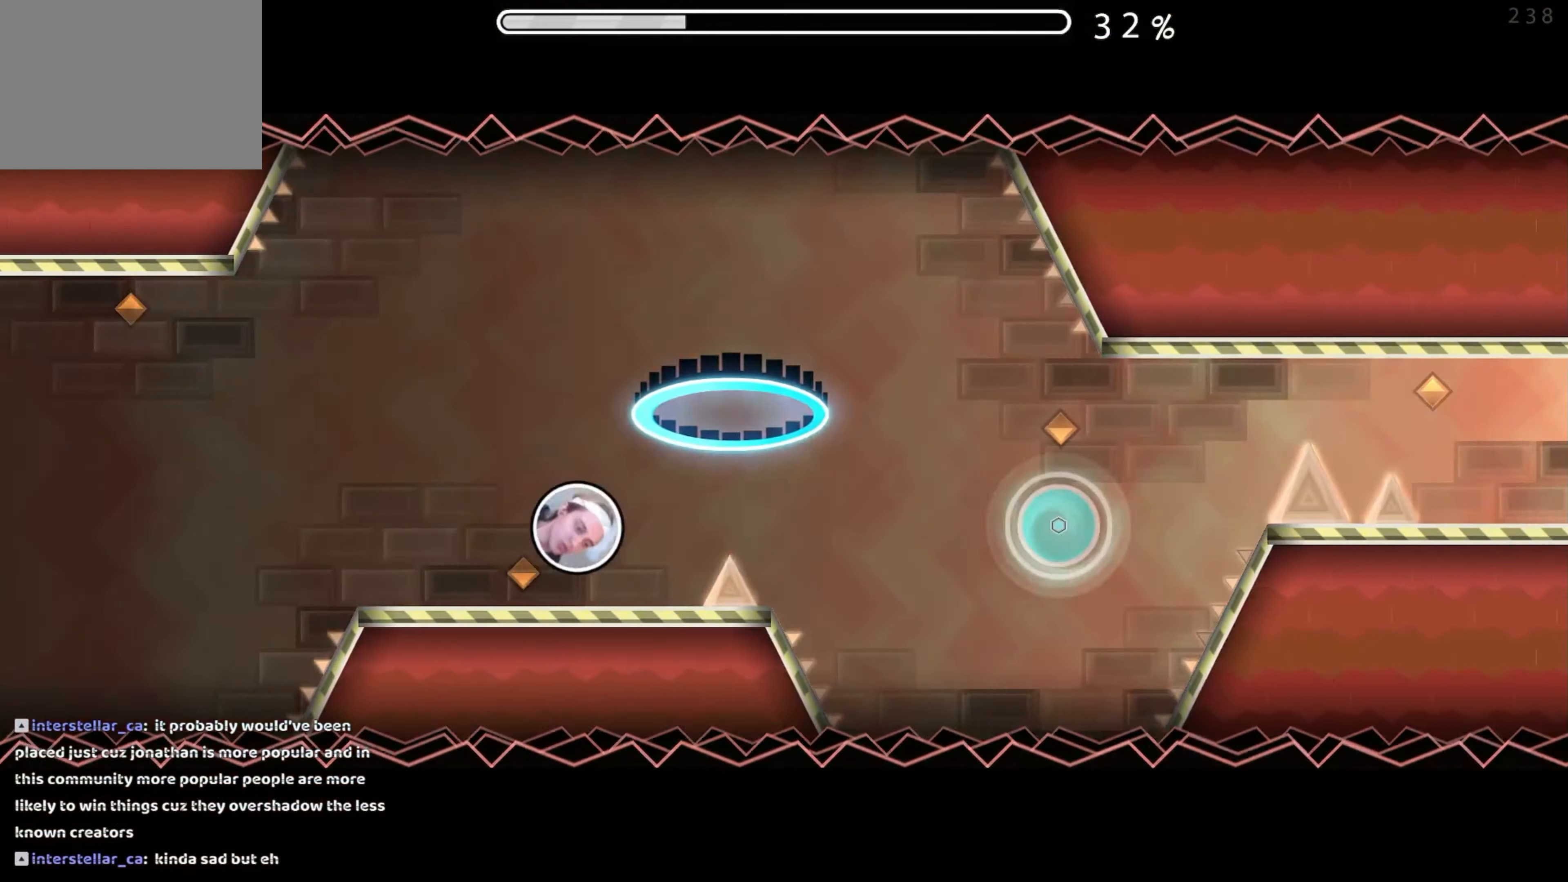
{"dt_ms": 500, "buttons": [], "events": [[33, "A", "up"], [333, "A", "down"], [433, "A", "up"]]}
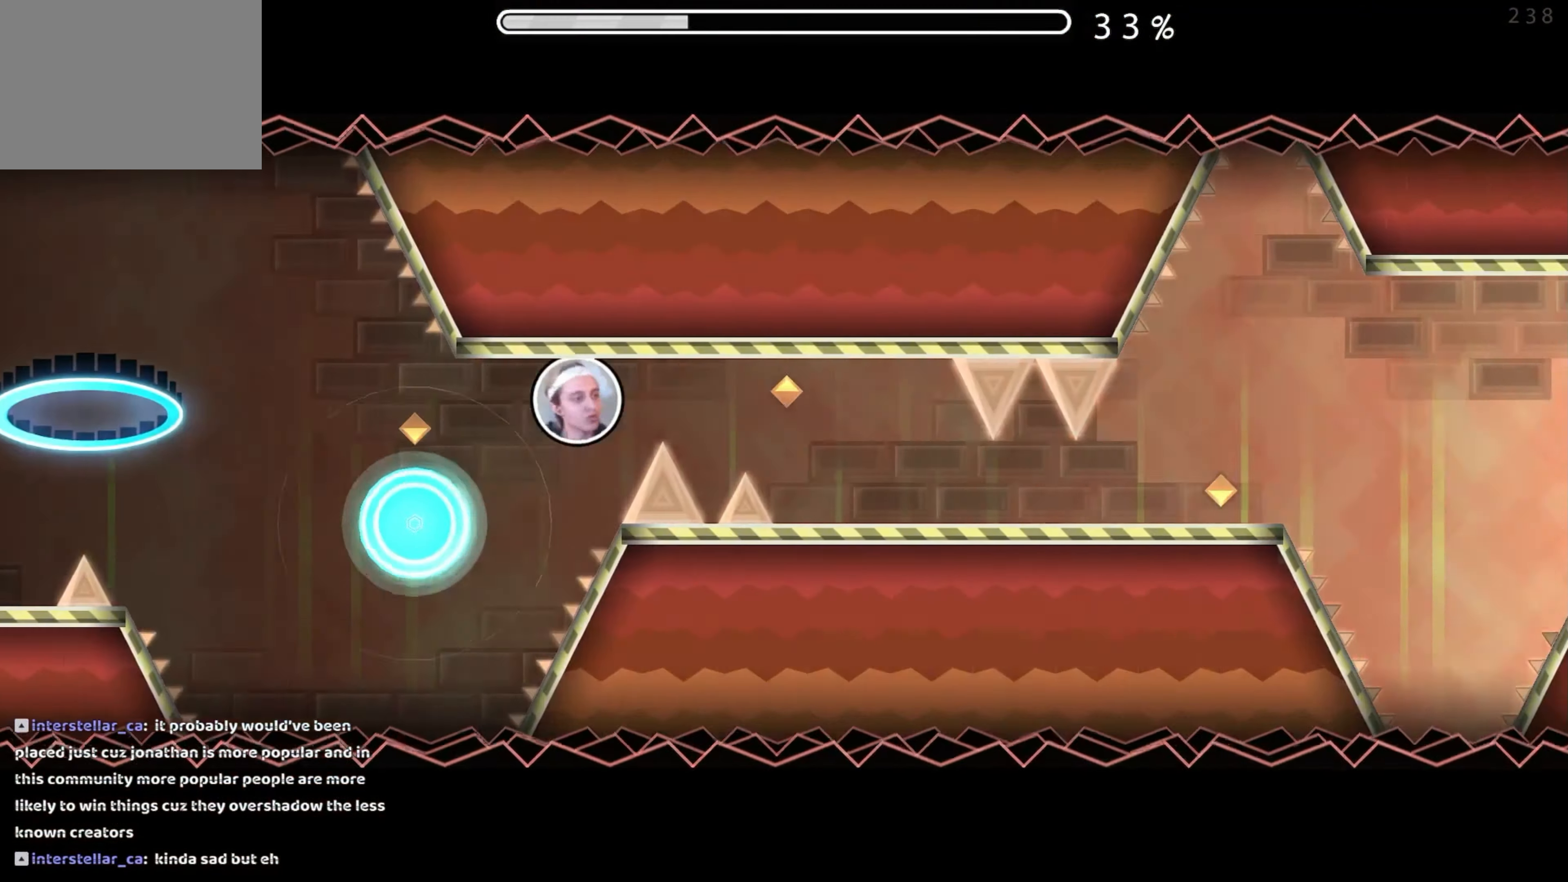
{"dt_ms": 500, "buttons": ["A"], "events": [[166, "A", "down"], [233, "A", "up"], [483, "A", "down"]]}
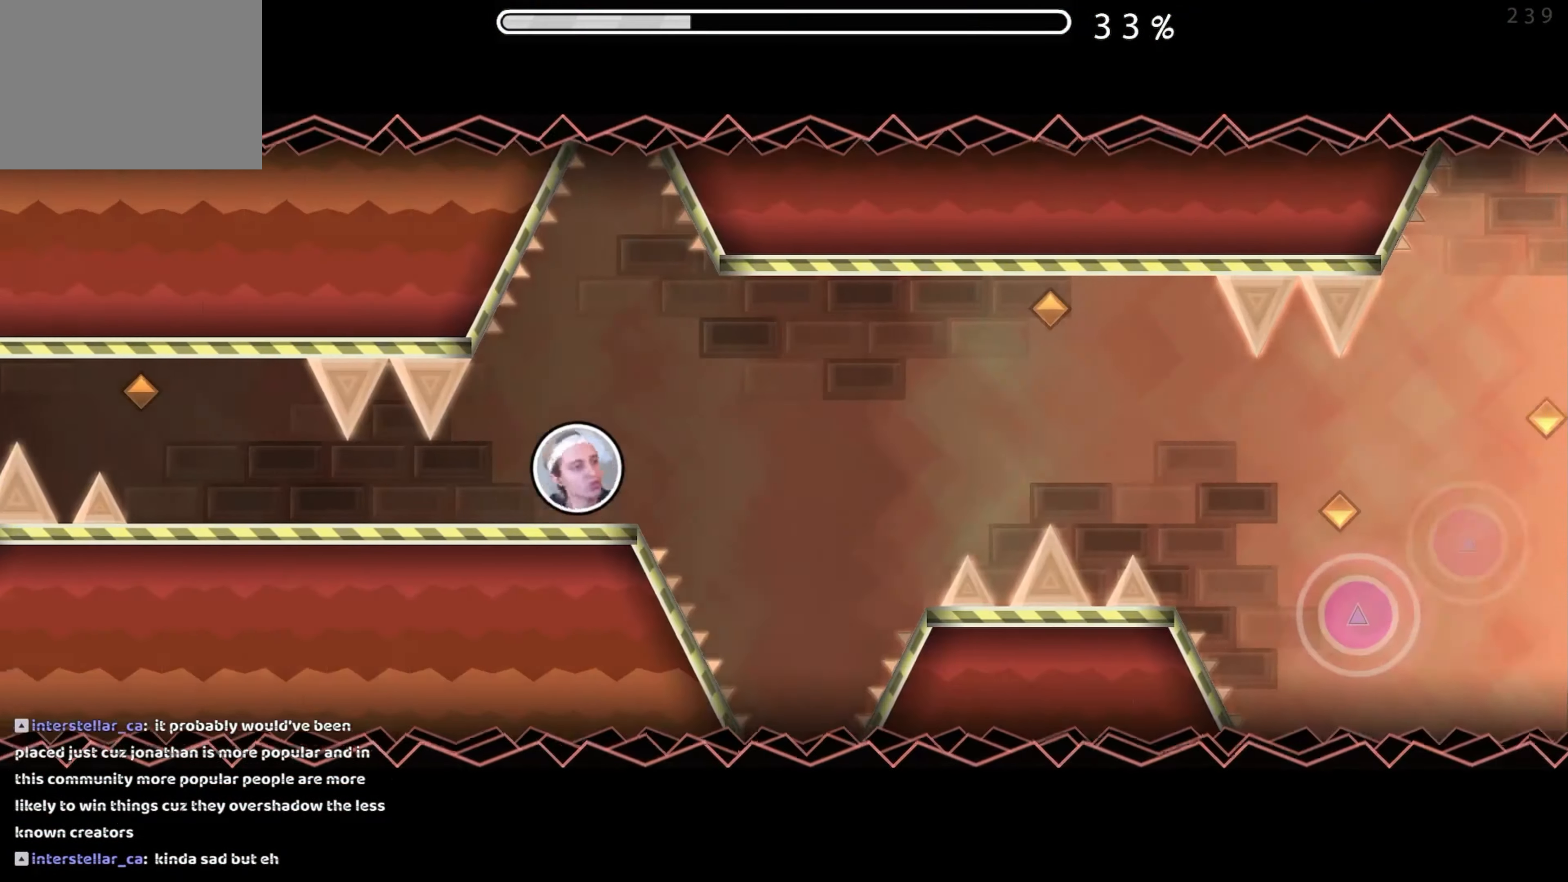
{"dt_ms": 500, "buttons": [], "events": [[66, "A", "up"], [333, "A", "down"], [416, "A", "up"]]}
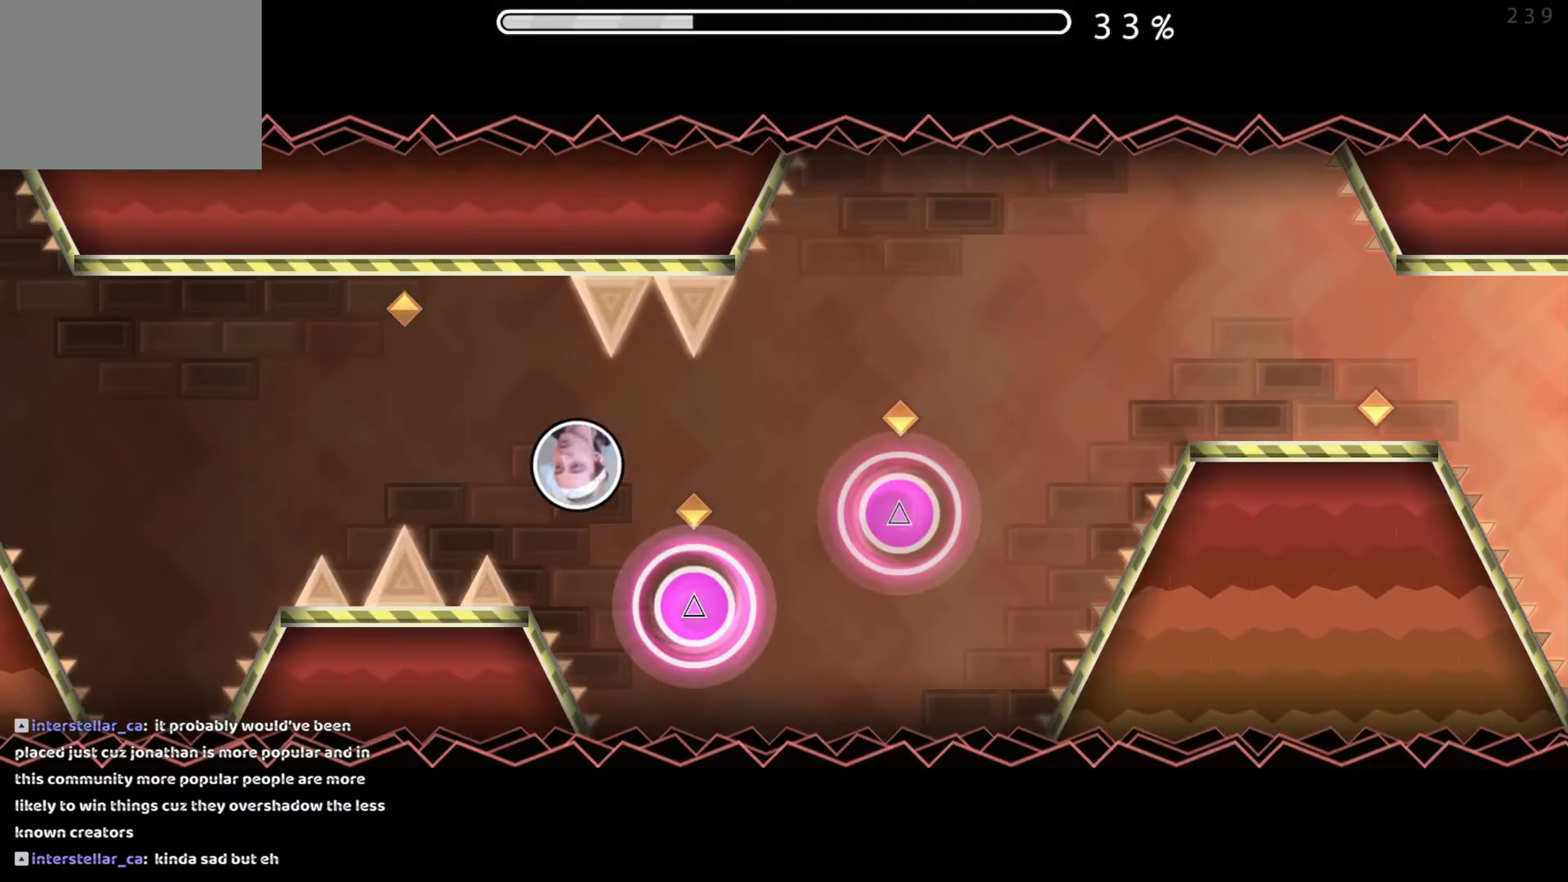
{"dt_ms": 500, "buttons": [], "events": [[33, "A", "down"], [117, "A", "up"], [250, "A", "down"], [333, "A", "up"]]}
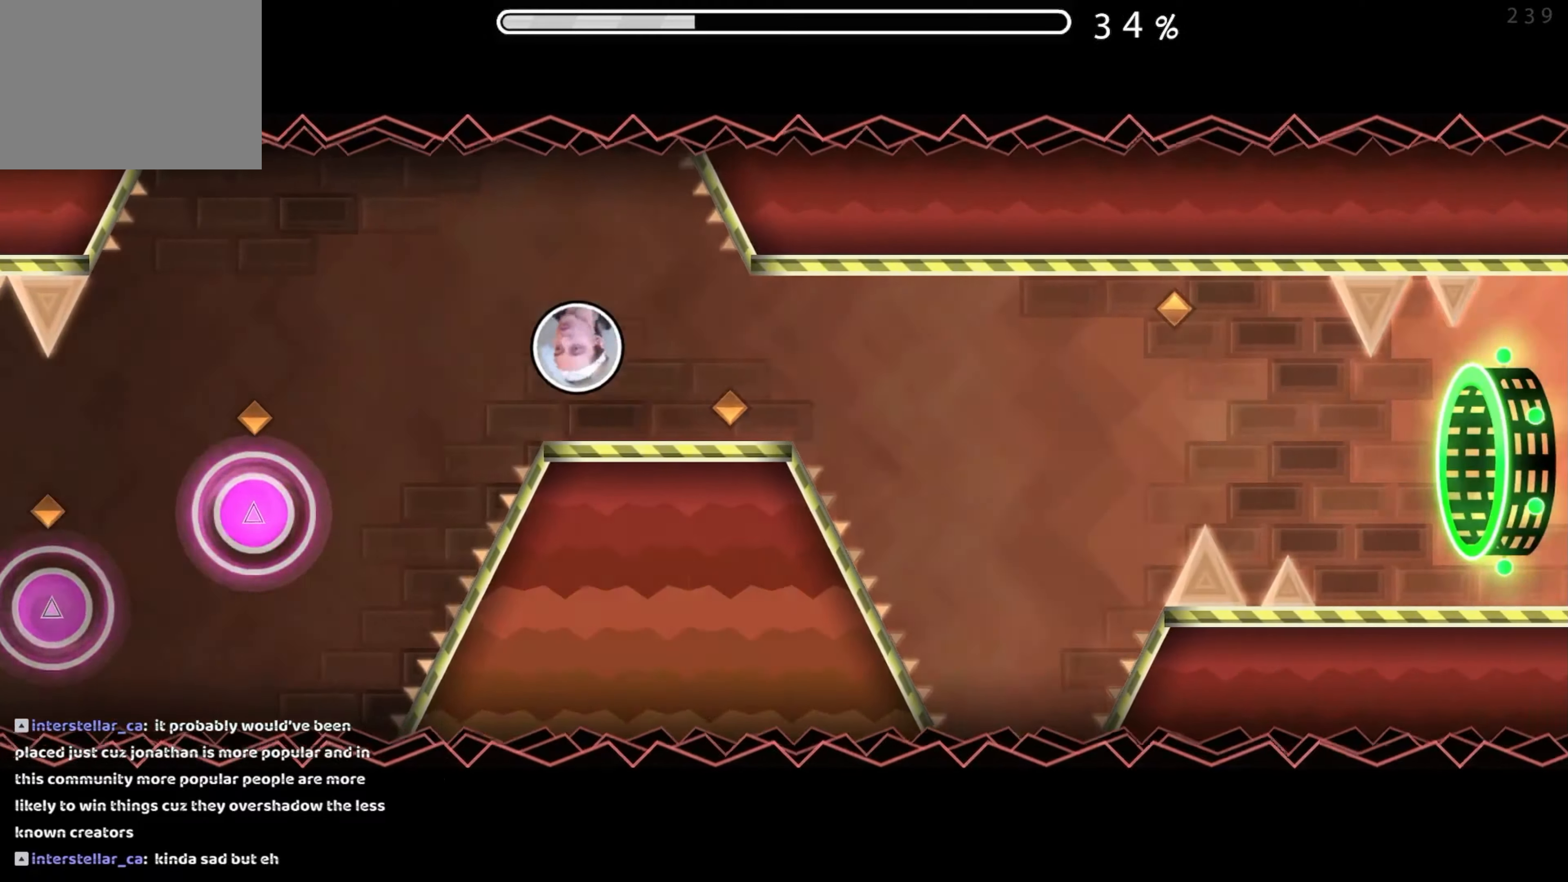
{"dt_ms": 500, "buttons": ["A"], "events": [[117, "A", "down"], [217, "A", "up"], [450, "A", "down"]]}
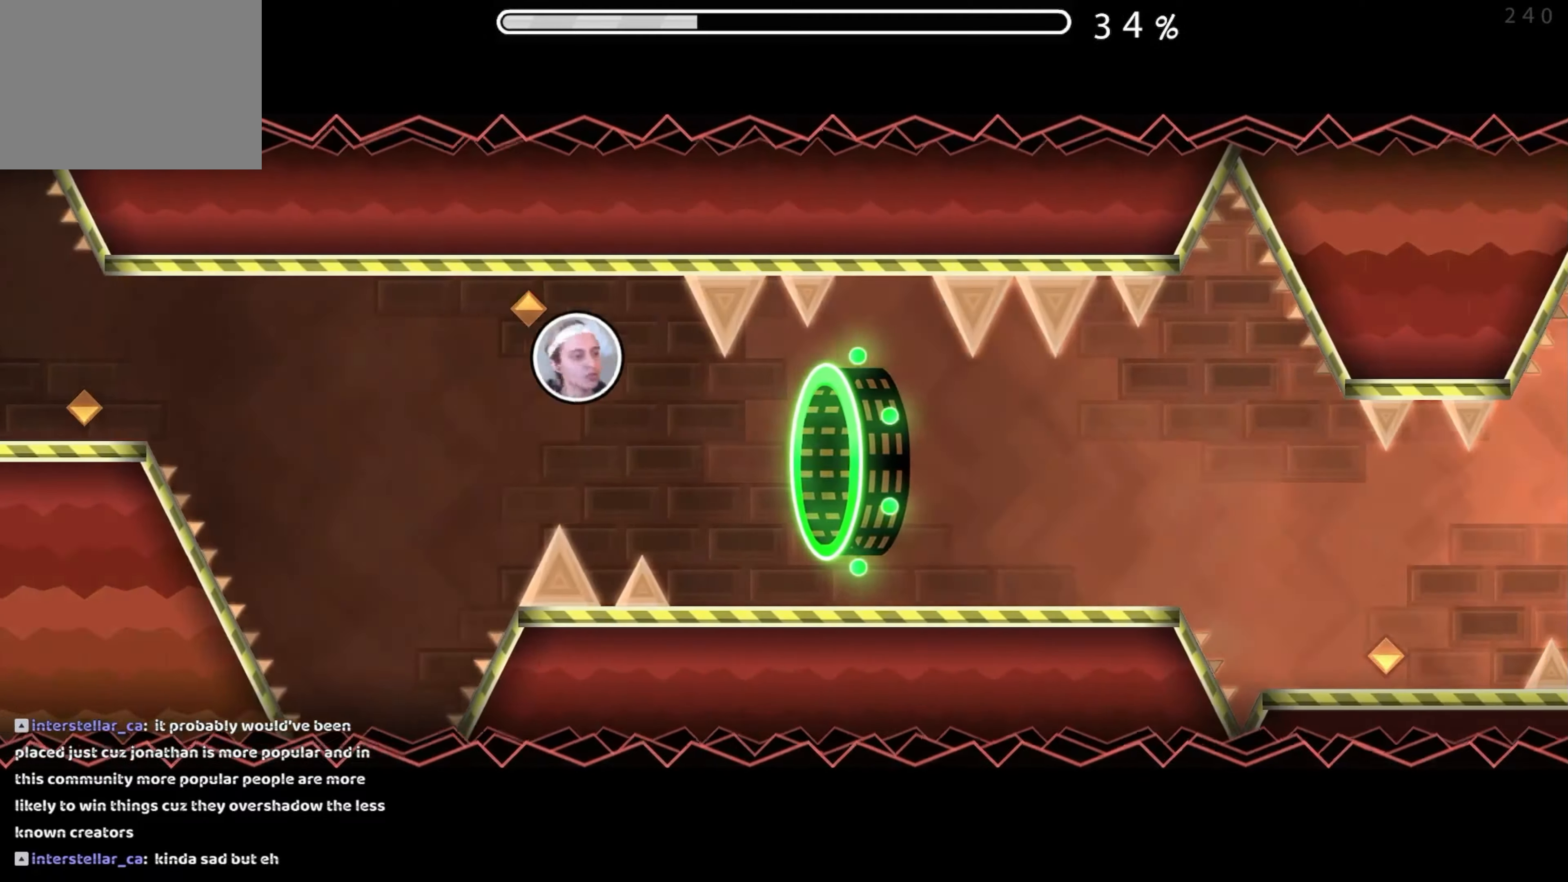
{"dt_ms": 500, "buttons": [], "events": [[50, "A", "up"]]}
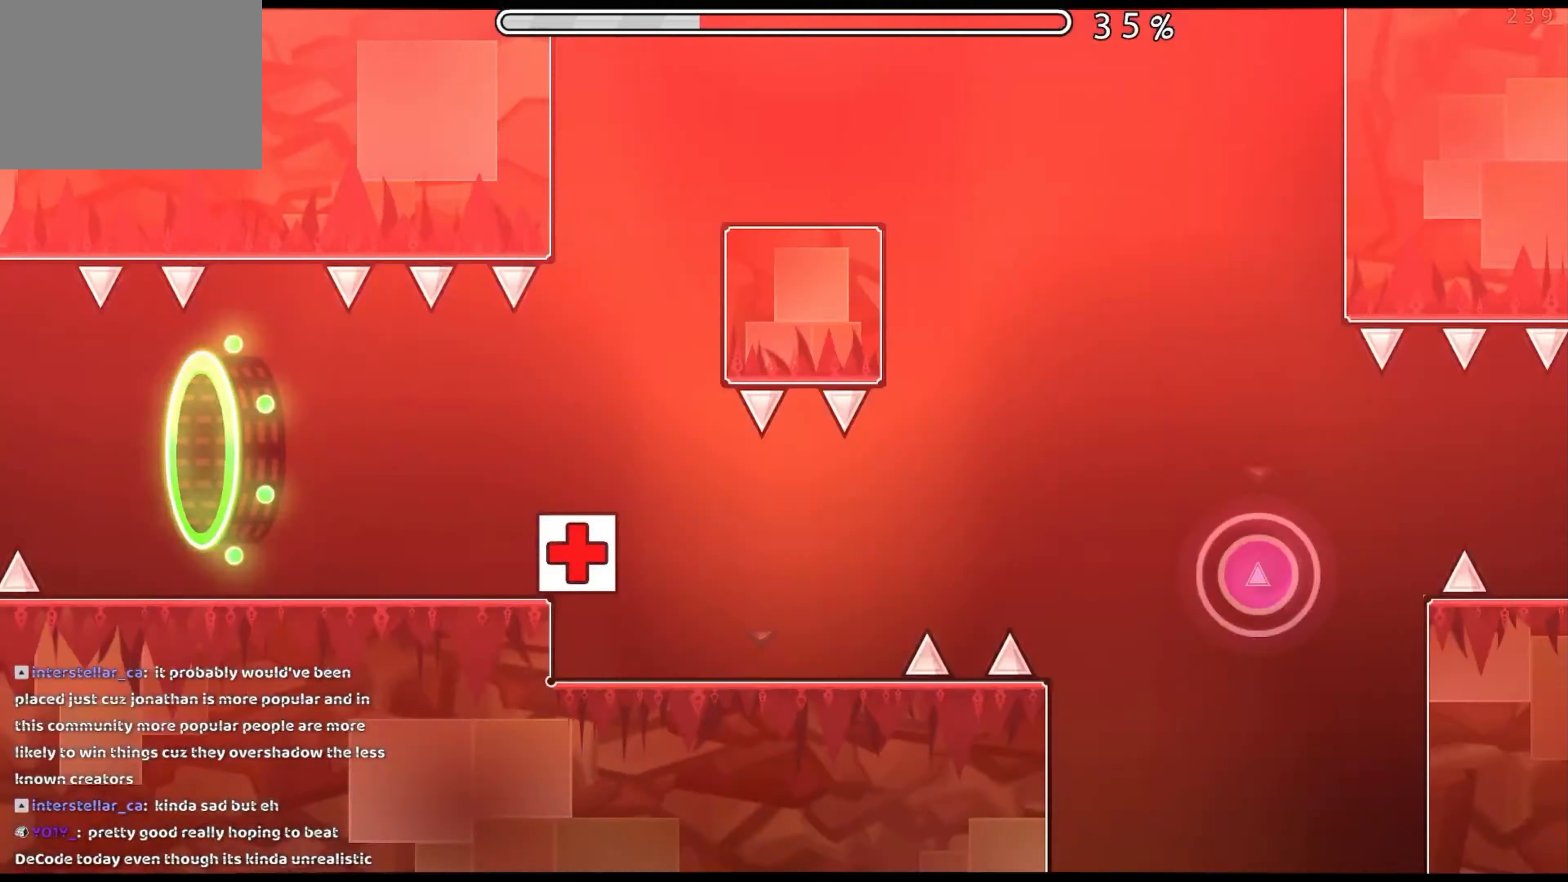
{"dt_ms": 500, "buttons": ["A"], "events": [[117, "A", "down"], [217, "A", "up"], [483, "A", "down"]]}
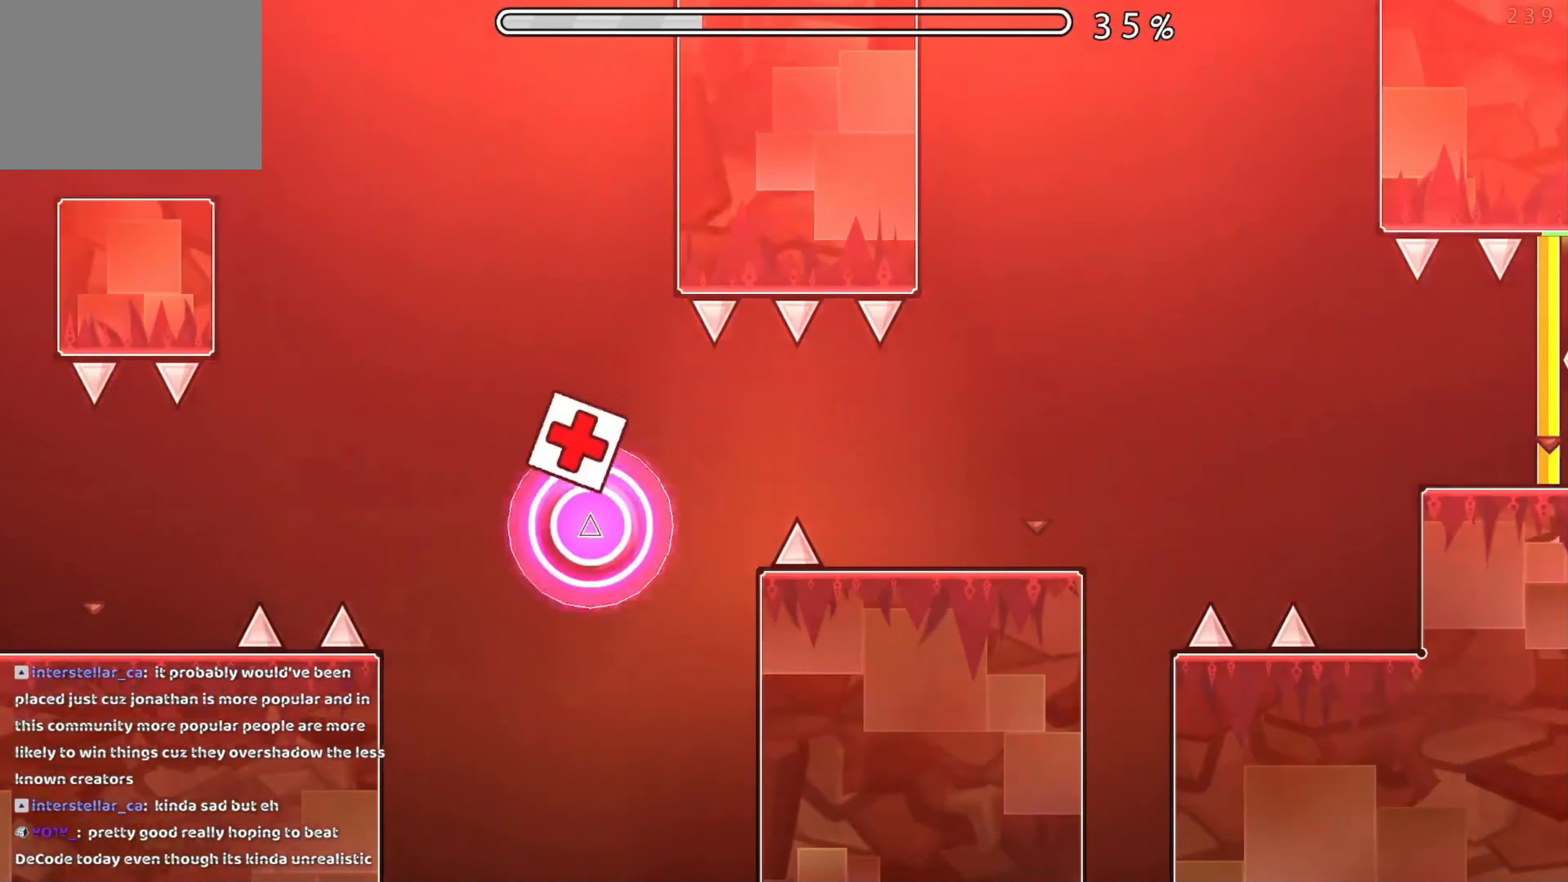
{"dt_ms": 500, "buttons": [], "events": [[33, "A", "up"], [350, "A", "down"], [450, "A", "up"]]}
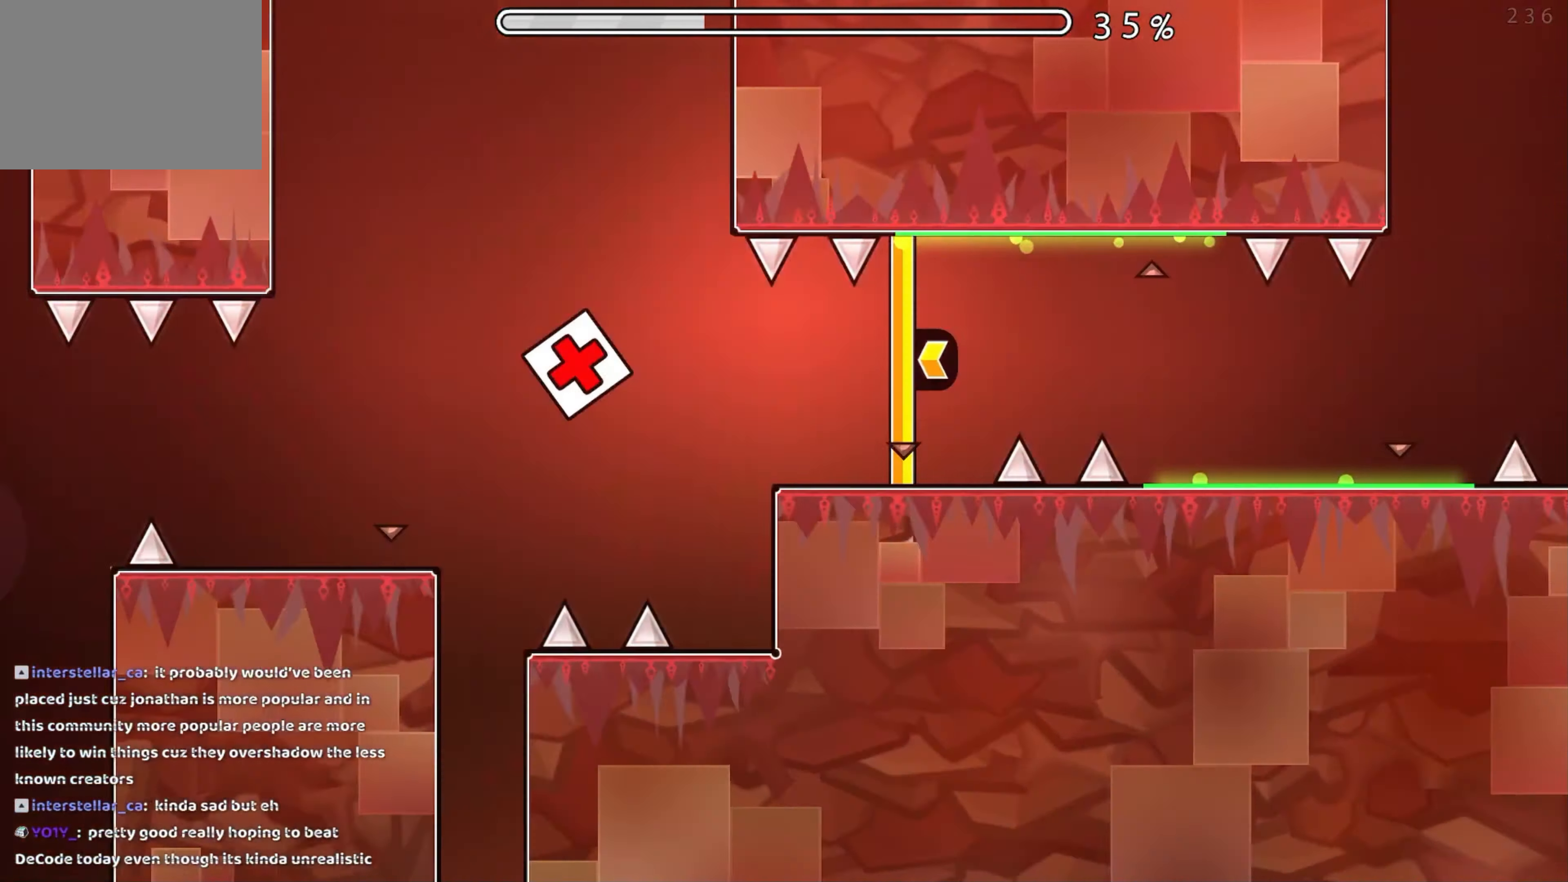
{"dt_ms": 500, "buttons": [], "events": [[300, "A", "down"], [383, "A", "up"]]}